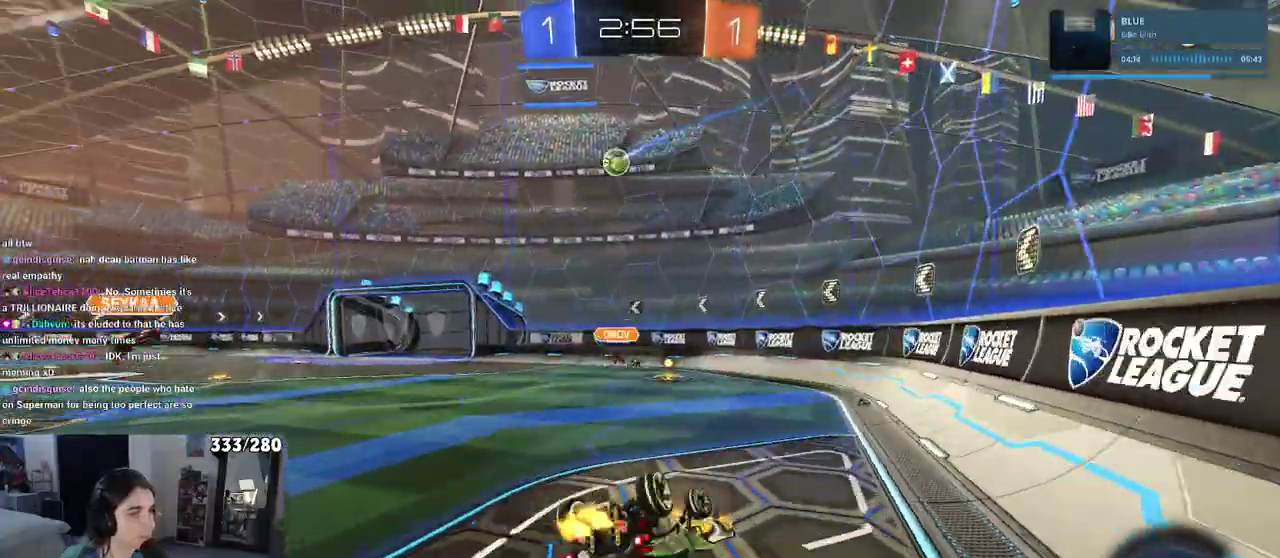
Gameplay with a controller (PlayStation layout); each line is a JSON object with the inputs held at the frame after it. "events" lists button and stick changes between this image and that frame as [ms after this image, input, new state], when the widget could be followed in between. Not read: L1 R1.
{"buttons": ["R2"], "left_stick": "center", "right_stick": "center", "events": [[383, "left_stick", "down"], [450, "SQUARE", "up"], [450, "left_stick", "center"]]}
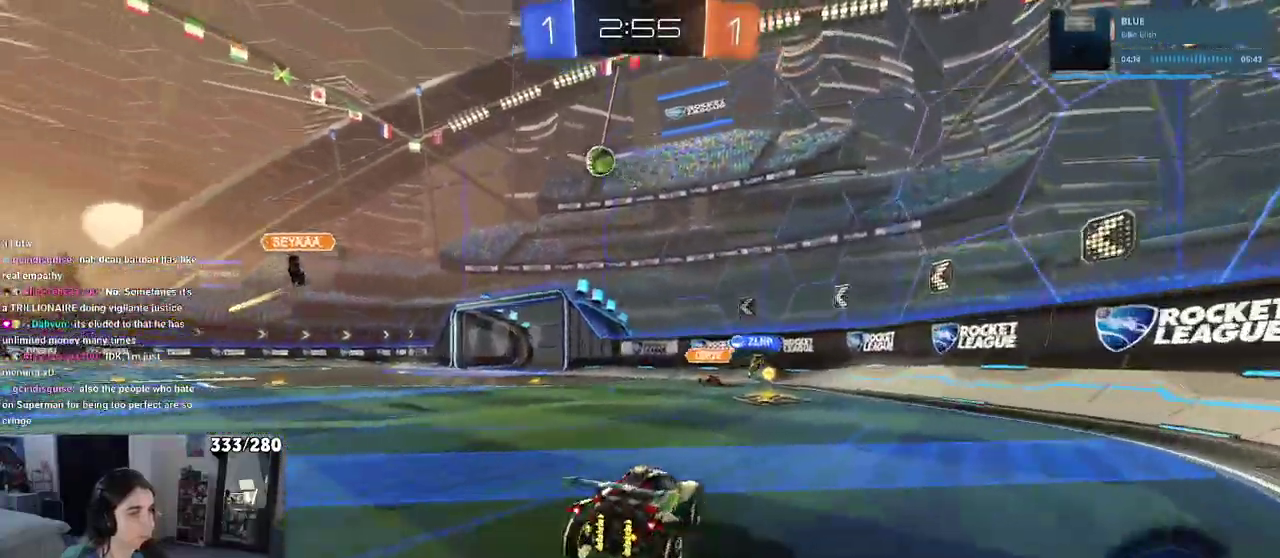
{"buttons": ["R2"], "left_stick": "left", "right_stick": "center", "events": [[333, "left_stick", "left"]]}
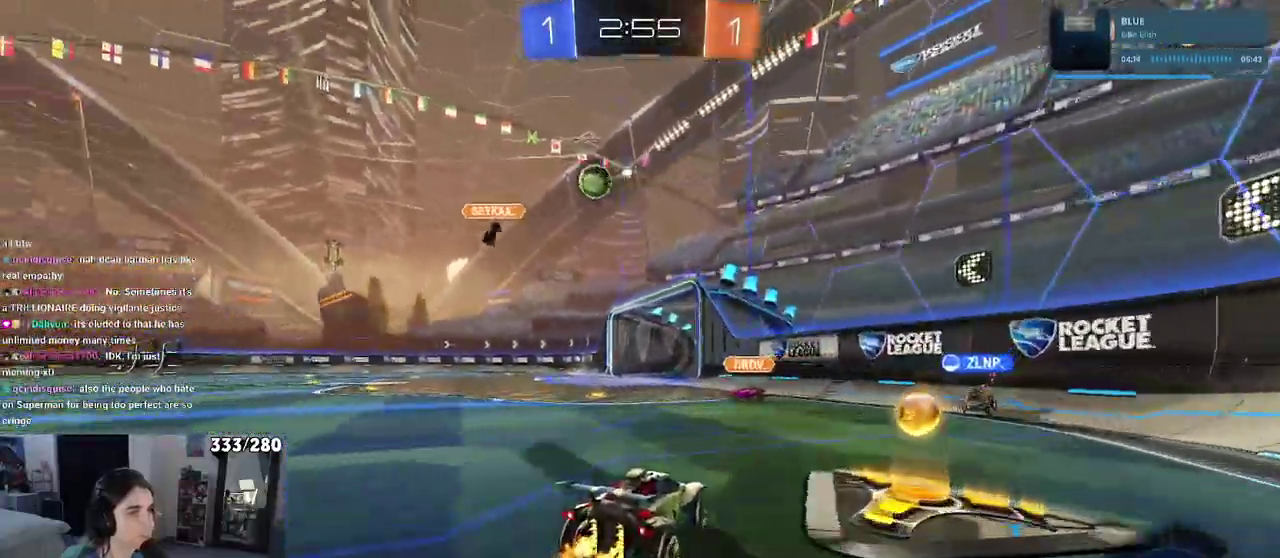
{"buttons": ["R2"], "left_stick": "right", "right_stick": "center", "events": [[300, "left_stick", "center"], [433, "left_stick", "right"]]}
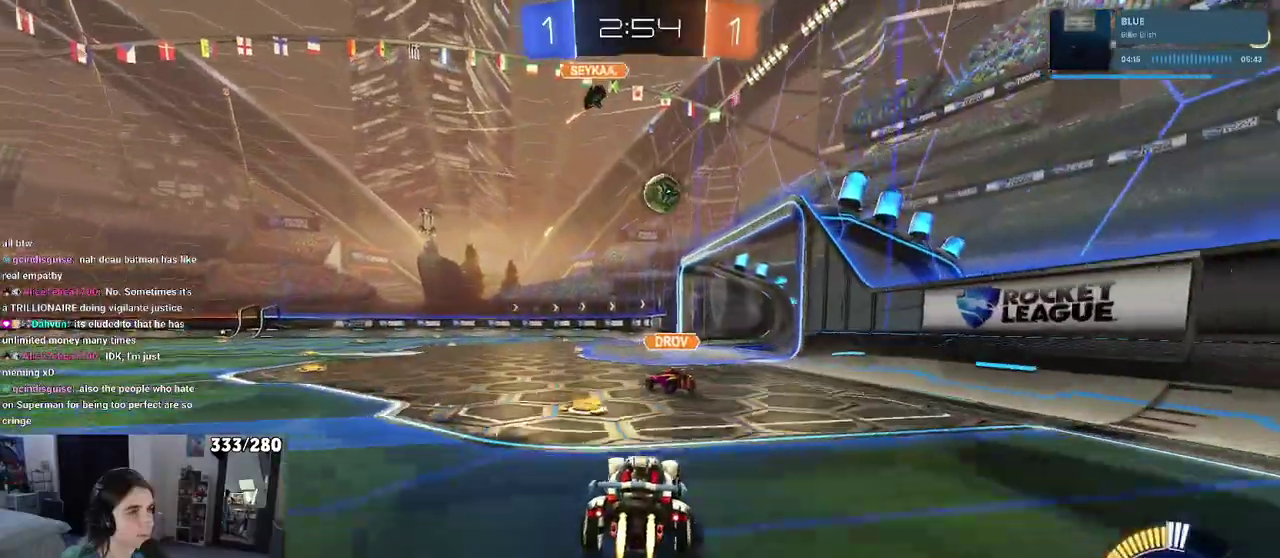
{"buttons": ["R2"], "left_stick": "center", "right_stick": "center", "events": [[83, "left_stick", "center"], [333, "left_stick", "up-left"], [483, "left_stick", "center"]]}
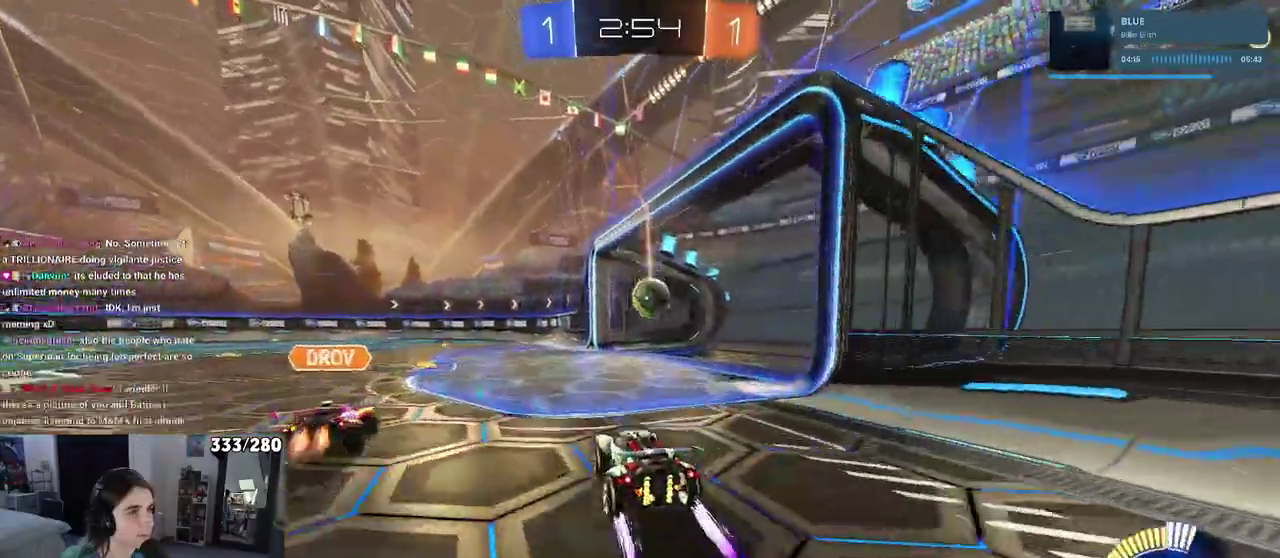
{"buttons": [], "left_stick": "center", "right_stick": "center", "events": [[150, "L2", "down"], [150, "R2", "up"], [400, "L2", "up"]]}
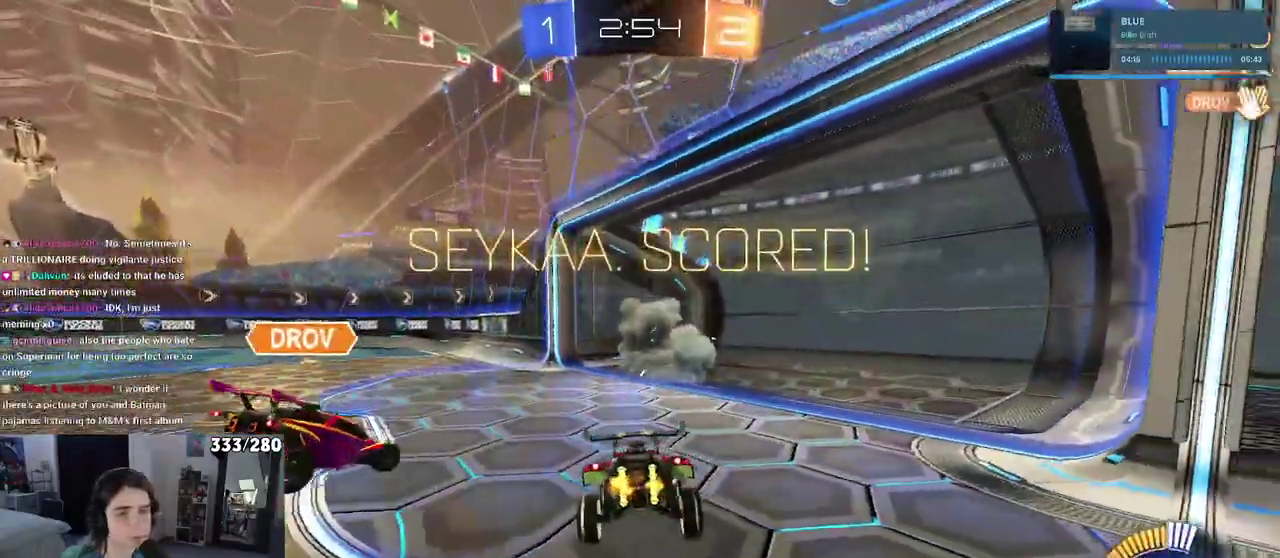
{"buttons": [], "left_stick": "center", "right_stick": "center", "events": []}
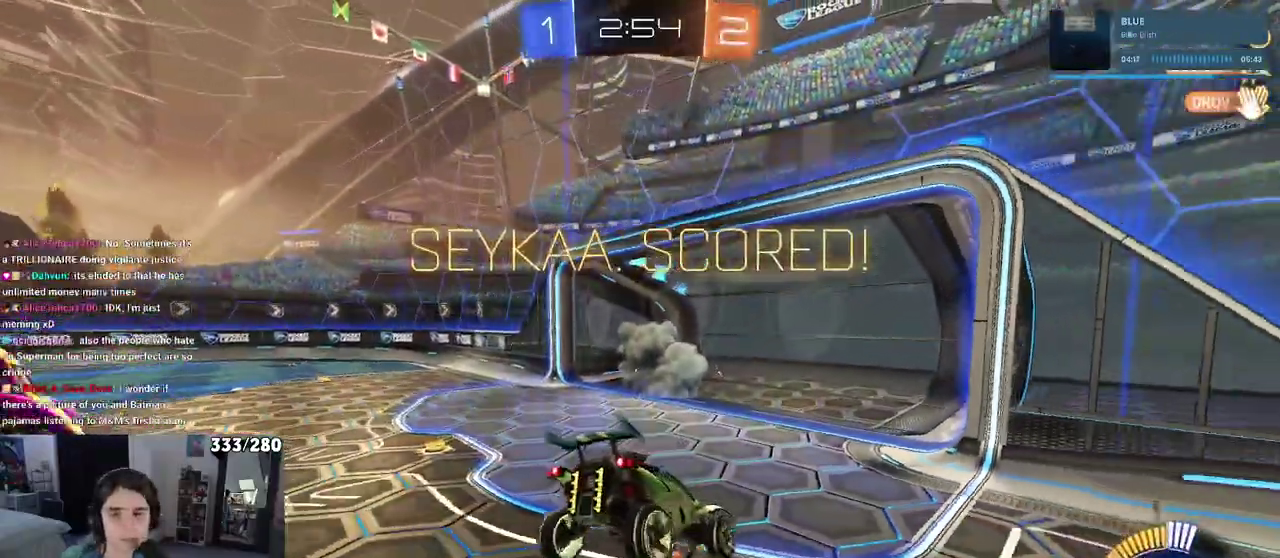
{"buttons": [], "left_stick": "center", "right_stick": "center", "events": []}
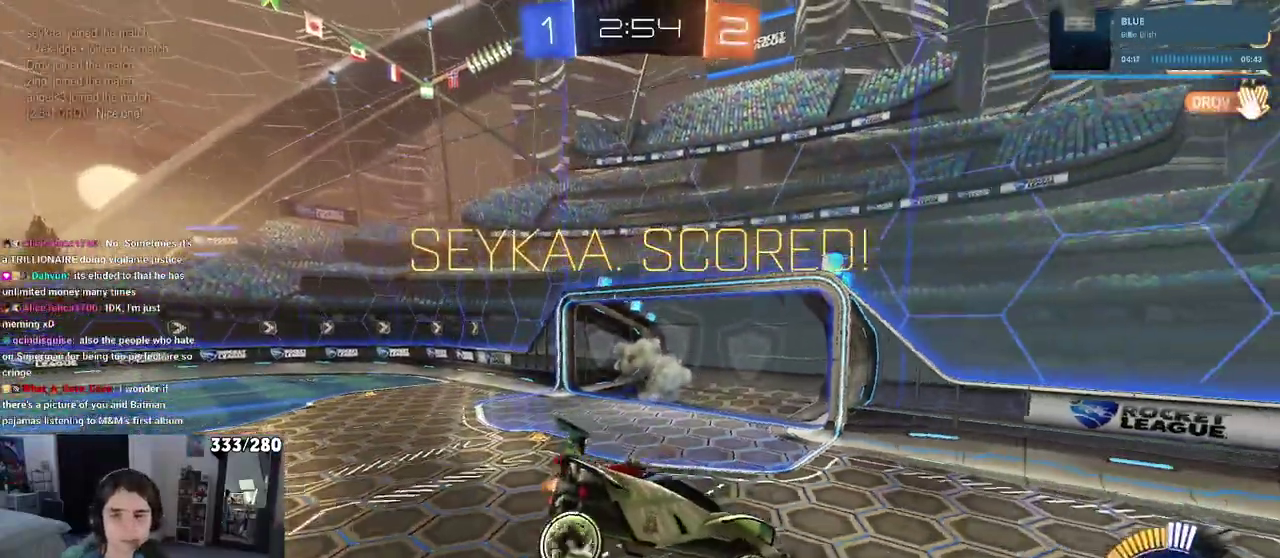
{"buttons": [], "left_stick": "center", "right_stick": "center", "events": []}
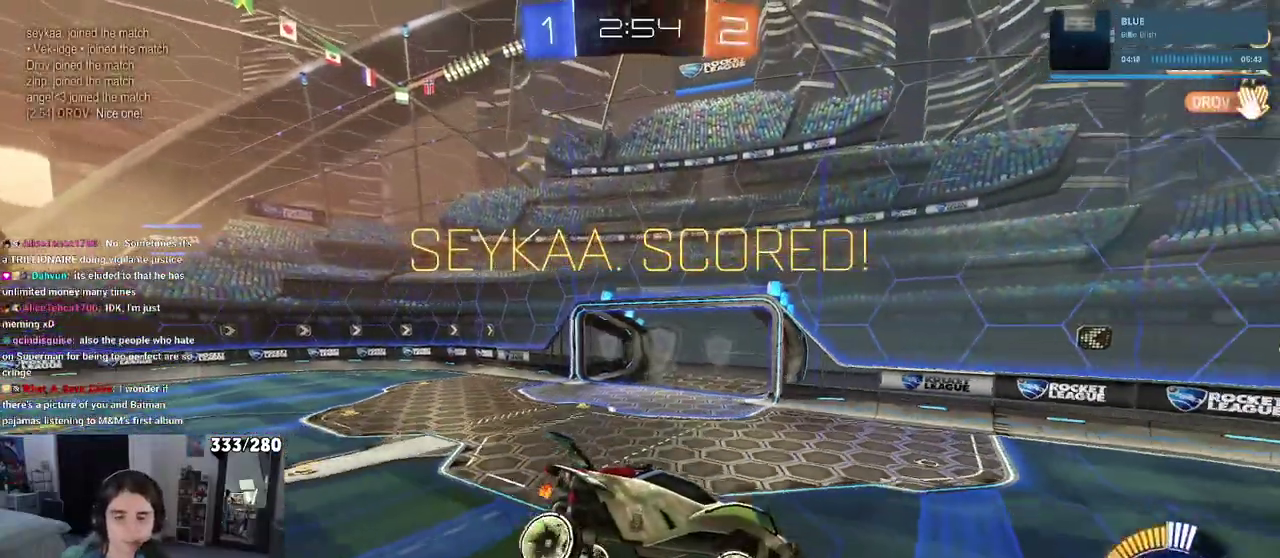
{"buttons": [], "left_stick": "center", "right_stick": "center", "events": []}
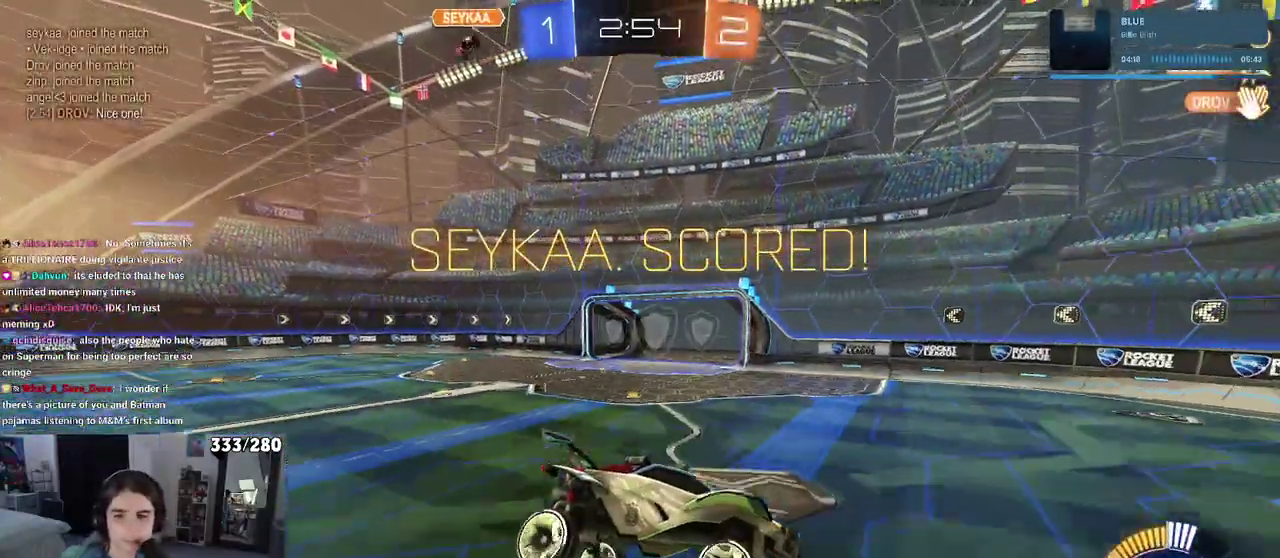
{"buttons": [], "left_stick": "center", "right_stick": "center", "events": []}
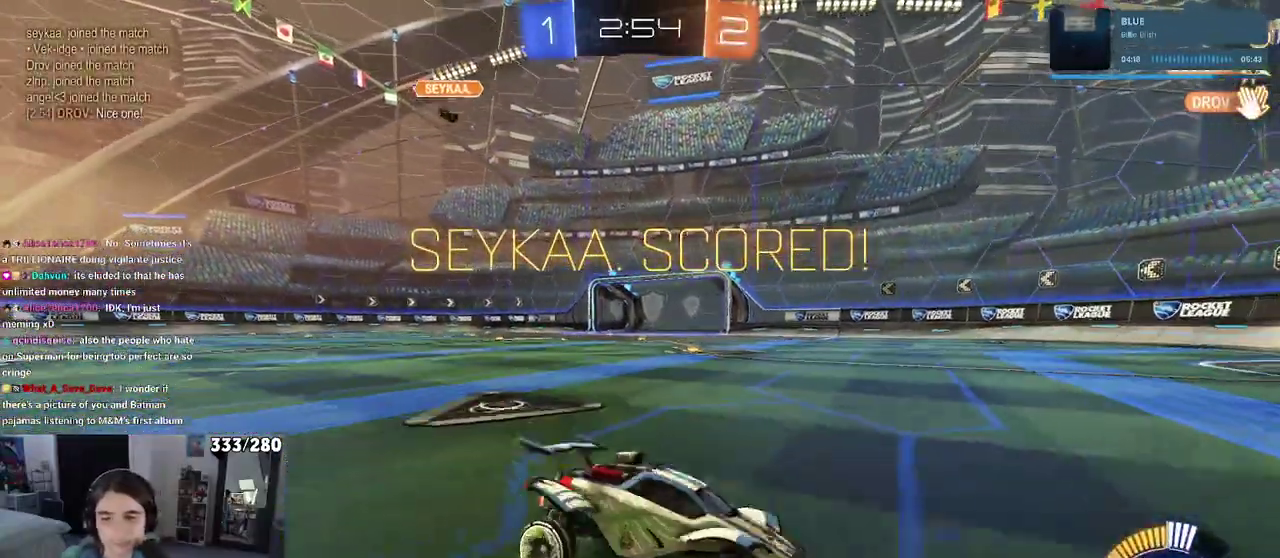
{"buttons": ["CROSS"], "left_stick": "center", "right_stick": "center", "events": [[183, "CROSS", "down"], [333, "CROSS", "up"], [417, "CROSS", "down"]]}
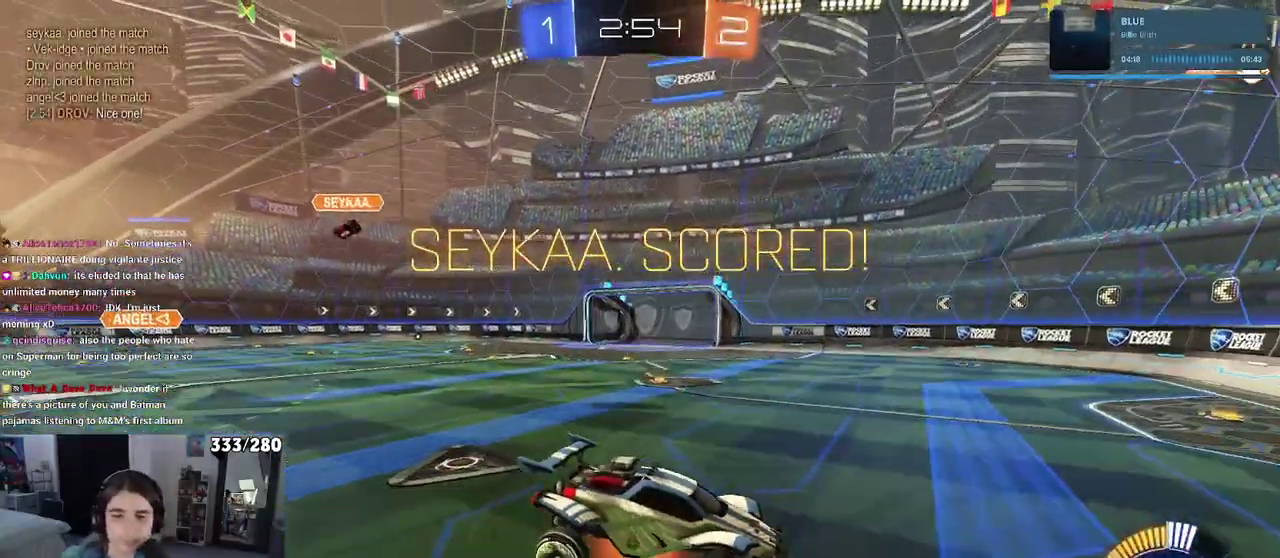
{"buttons": ["CROSS"], "left_stick": "center", "right_stick": "center", "events": [[33, "CROSS", "up"], [100, "CROSS", "down"], [217, "CROSS", "up"], [283, "CROSS", "down"], [400, "CROSS", "up"], [483, "CROSS", "down"]]}
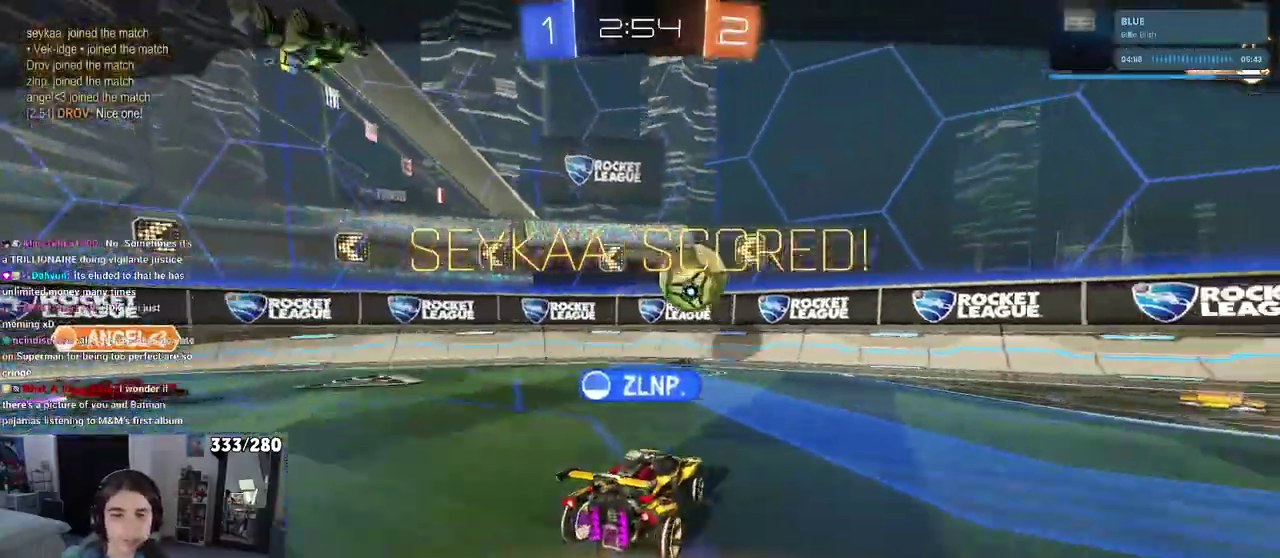
{"buttons": [], "left_stick": "center", "right_stick": "center", "events": [[83, "CROSS", "up"], [167, "CROSS", "down"], [283, "CROSS", "up"], [350, "CROSS", "down"], [500, "CROSS", "up"]]}
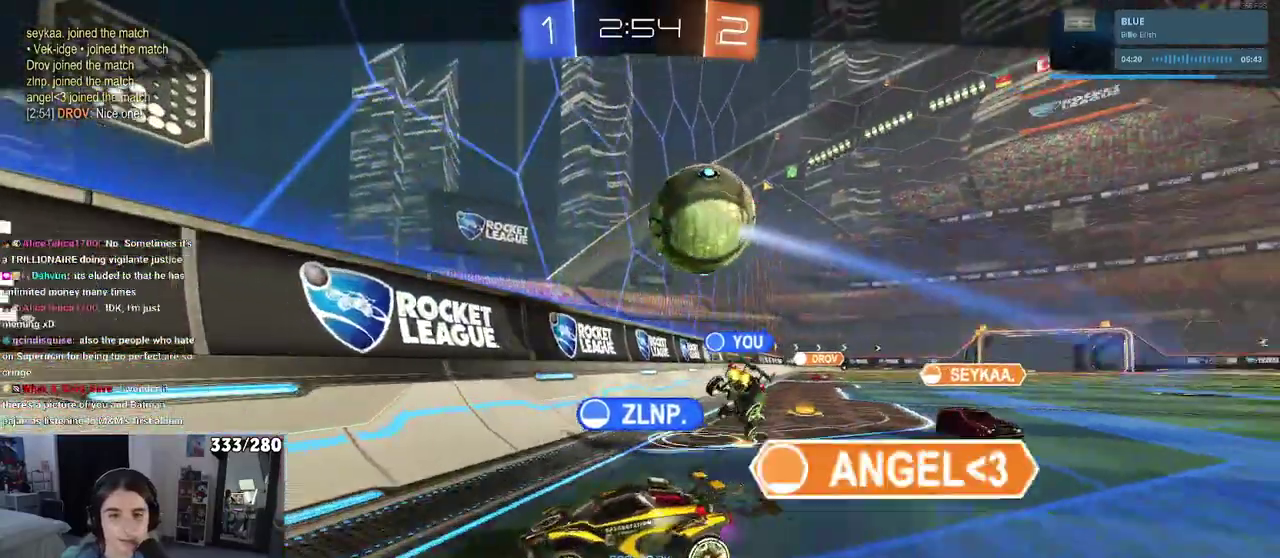
{"buttons": ["CROSS"], "left_stick": "center", "right_stick": "center", "events": [[67, "CROSS", "down"], [217, "CROSS", "up"], [267, "CROSS", "down"], [417, "CROSS", "up"], [483, "CROSS", "down"]]}
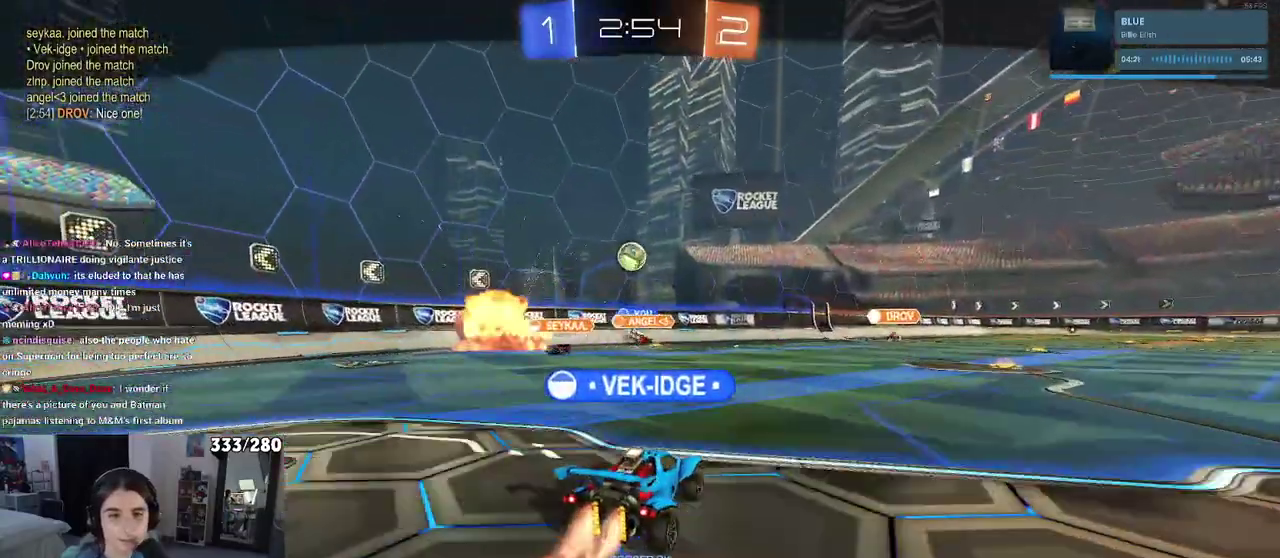
{"buttons": ["CROSS"], "left_stick": "center", "right_stick": "center", "events": [[133, "CROSS", "up"], [217, "CROSS", "down"], [367, "CROSS", "up"], [433, "CROSS", "down"]]}
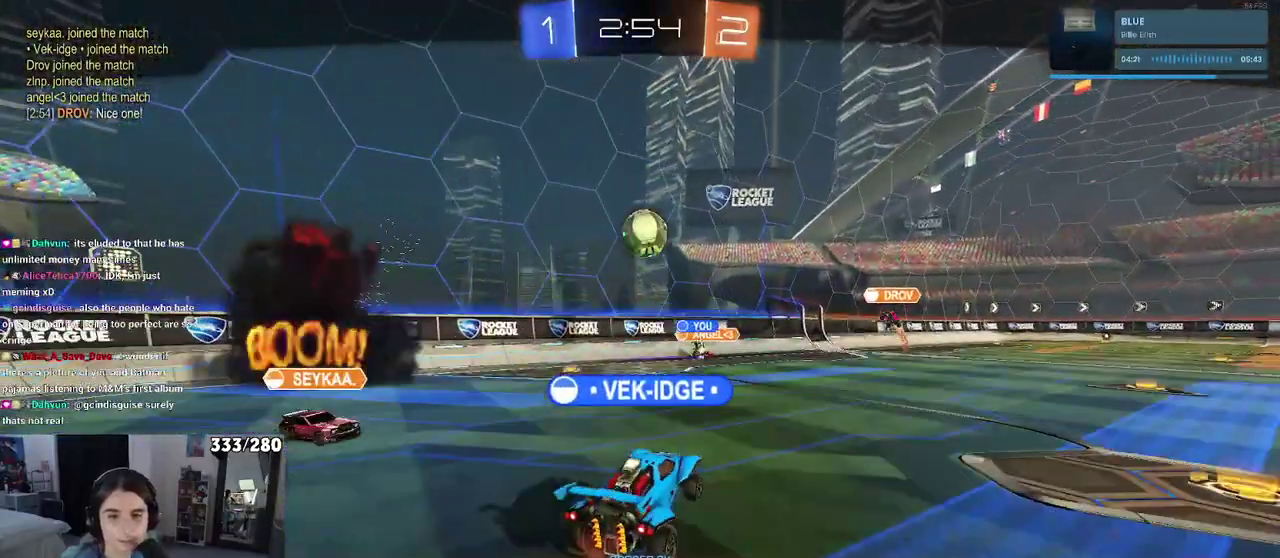
{"buttons": [], "left_stick": "center", "right_stick": "center", "events": [[50, "CROSS", "up"], [133, "CROSS", "down"], [283, "CROSS", "up"], [350, "CROSS", "down"], [500, "CROSS", "up"]]}
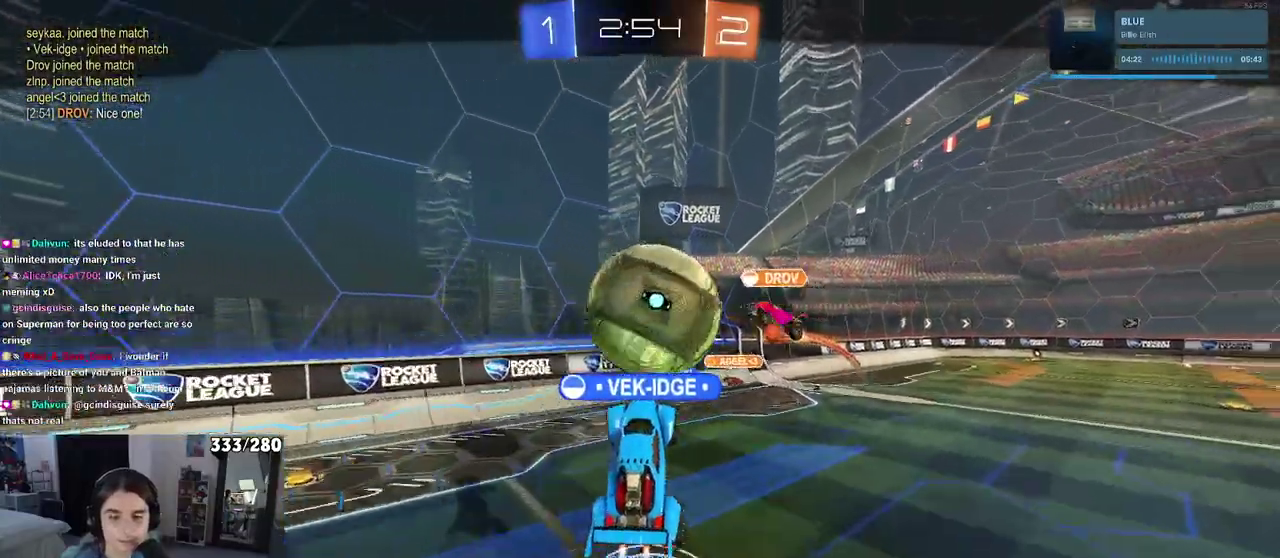
{"buttons": [], "left_stick": "center", "right_stick": "center", "events": [[83, "CROSS", "down"], [233, "CROSS", "up"], [333, "CROSS", "down"], [450, "CROSS", "up"]]}
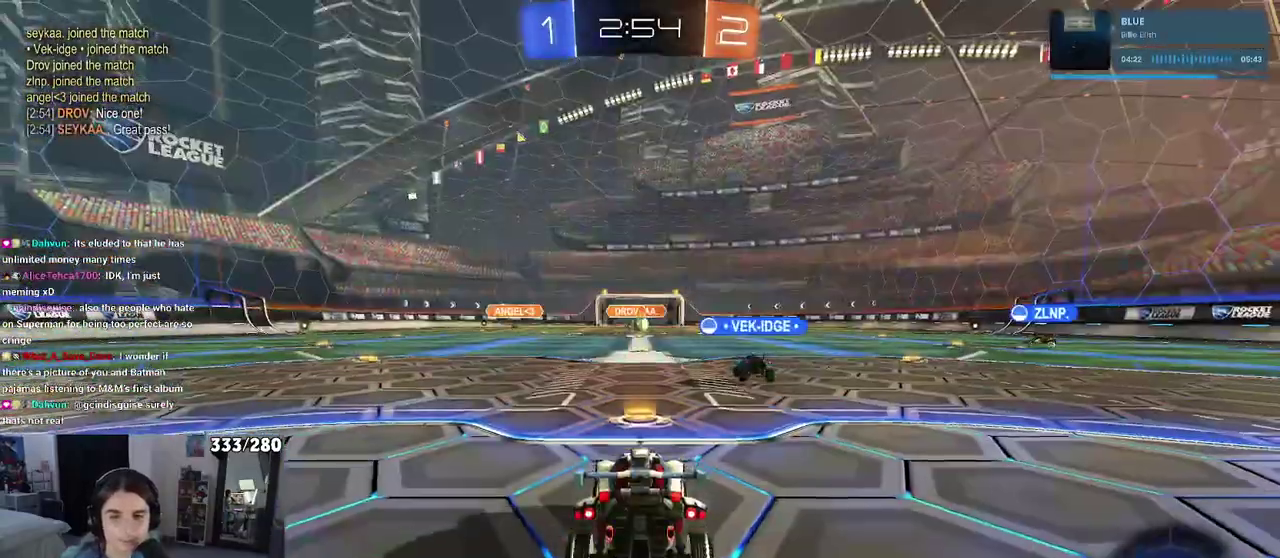
{"buttons": [], "left_stick": "center", "right_stick": "center", "events": [[33, "CROSS", "down"], [217, "CROSS", "up"], [283, "CROSS", "down"], [433, "CROSS", "up"]]}
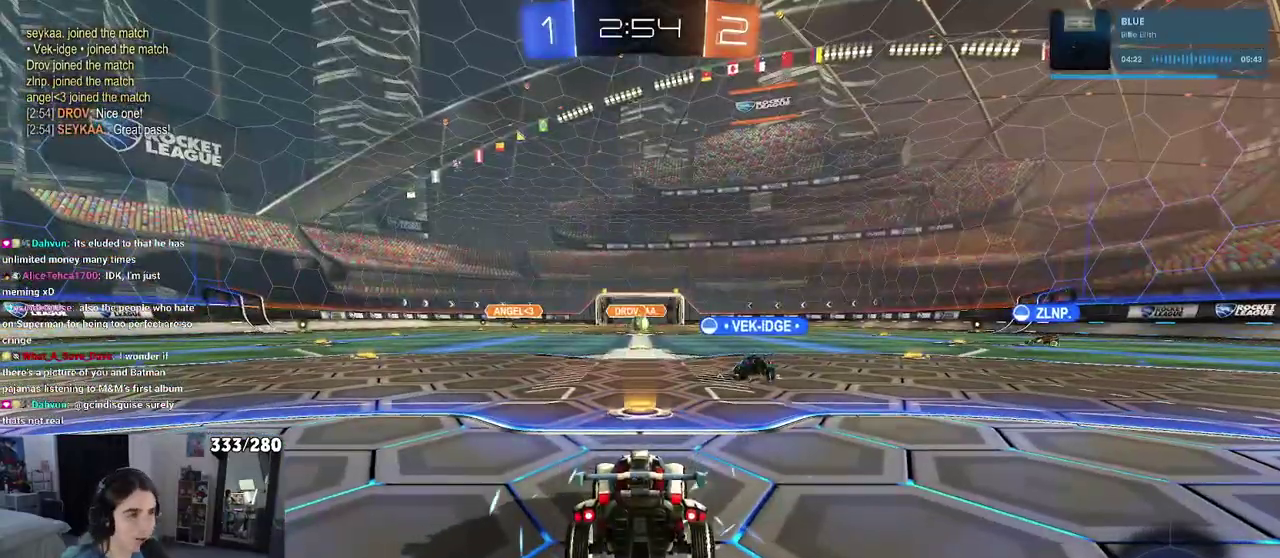
{"buttons": [], "left_stick": "center", "right_stick": "center", "events": []}
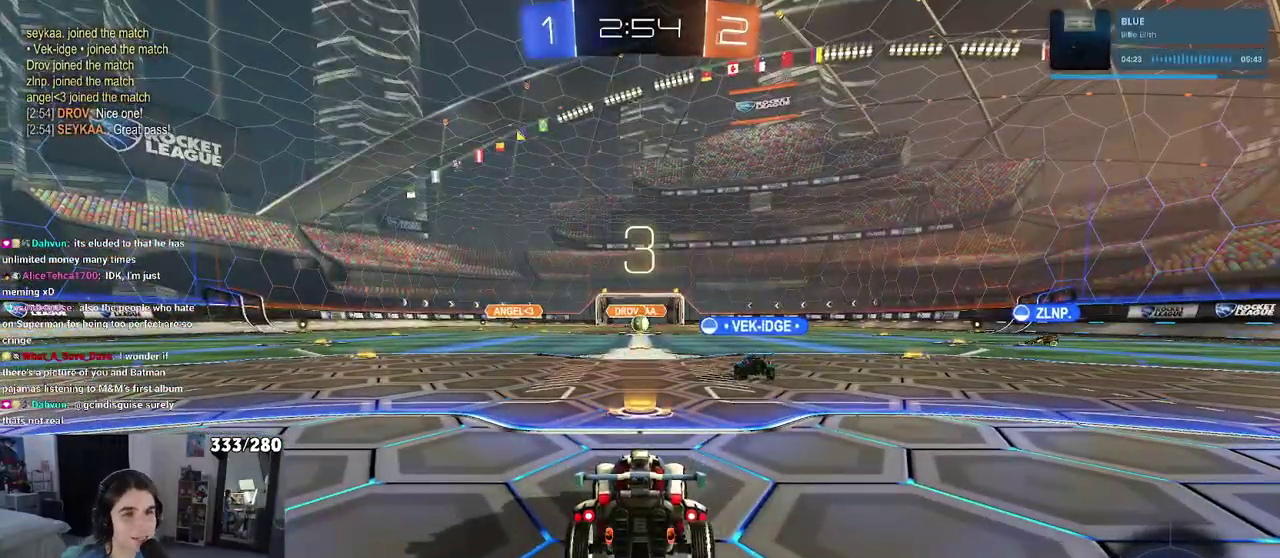
{"buttons": [], "left_stick": "center", "right_stick": "center", "events": []}
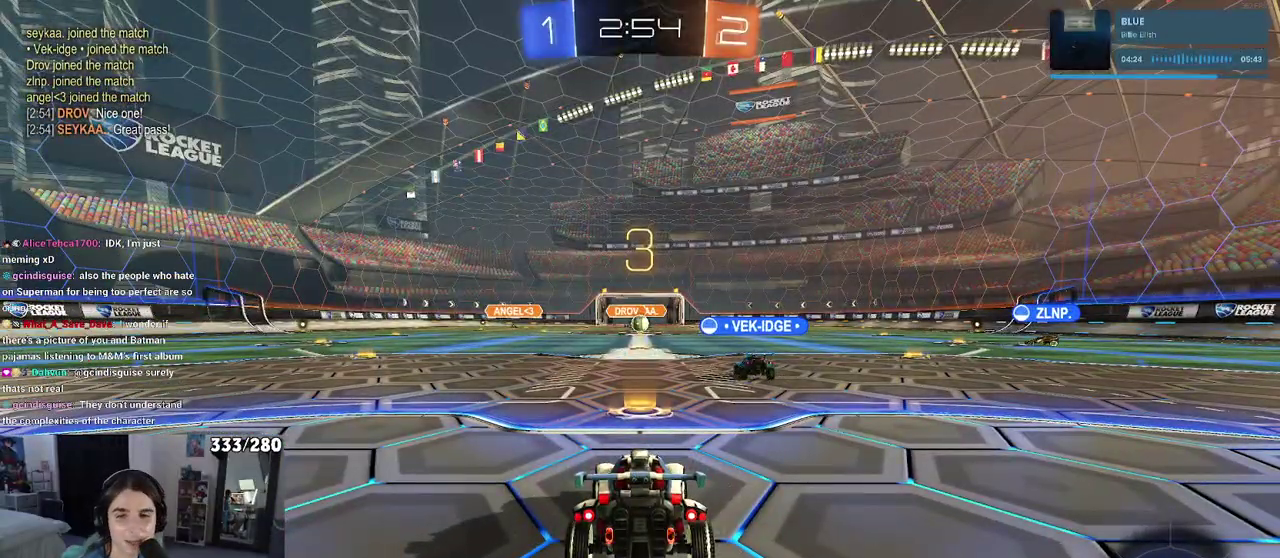
{"buttons": [], "left_stick": "center", "right_stick": "center", "events": []}
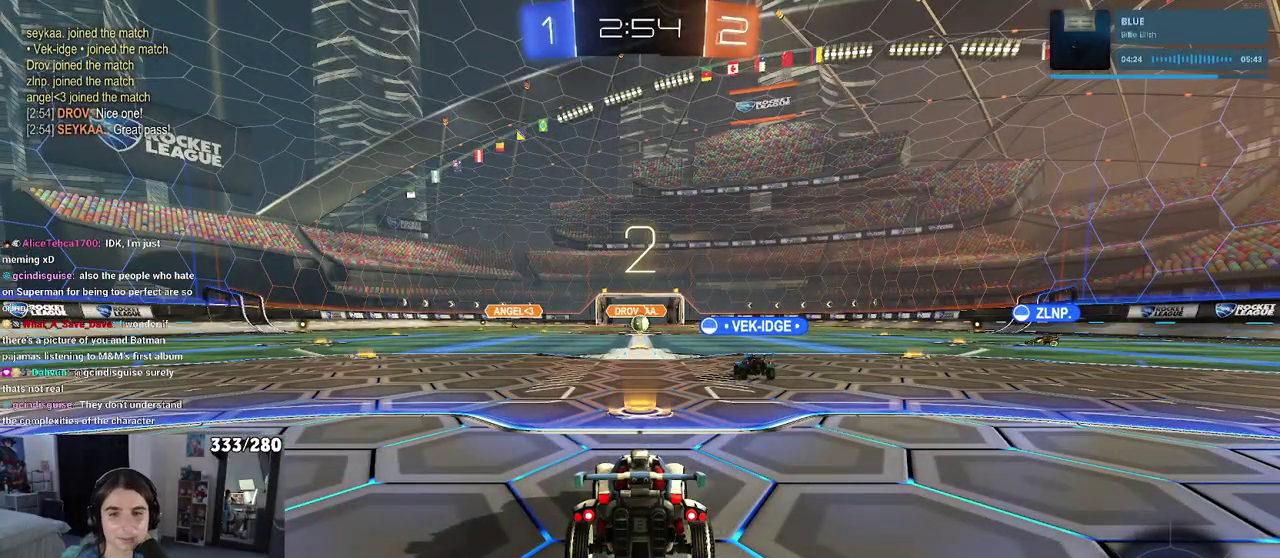
{"buttons": ["R2"], "left_stick": "center", "right_stick": "center", "events": [[150, "R2", "down"]]}
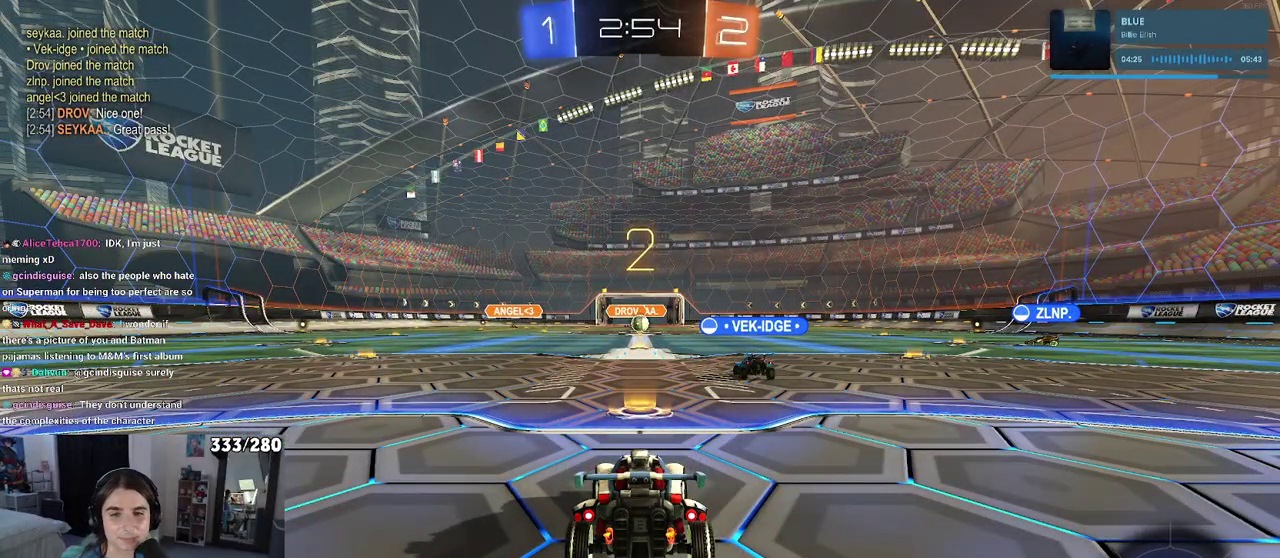
{"buttons": ["R2"], "left_stick": "center", "right_stick": "center", "events": []}
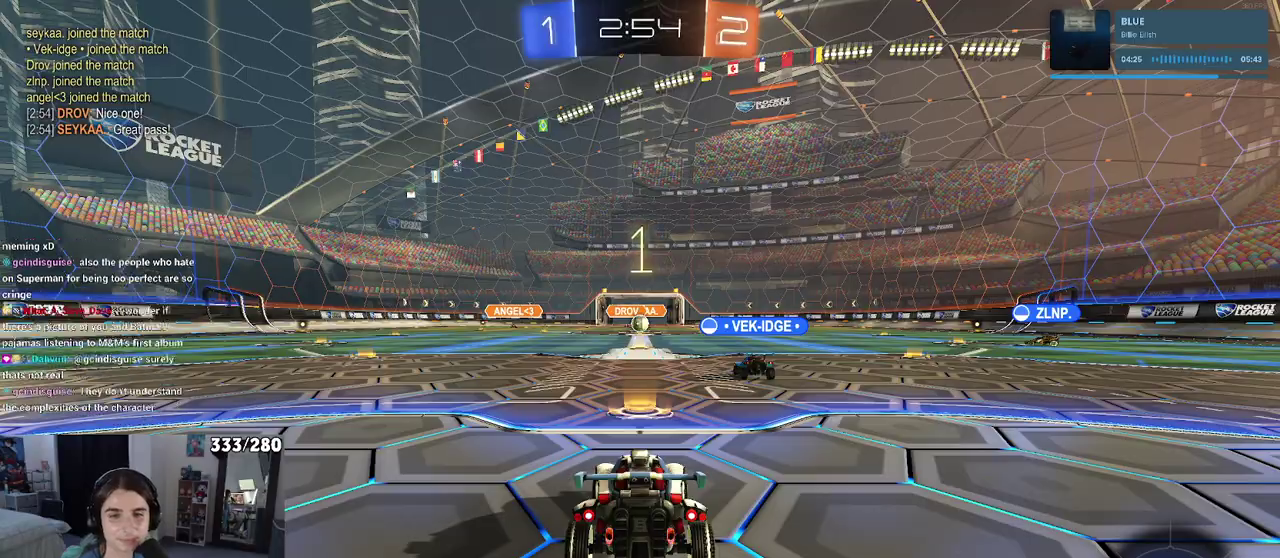
{"buttons": ["R2"], "left_stick": "center", "right_stick": "center", "events": []}
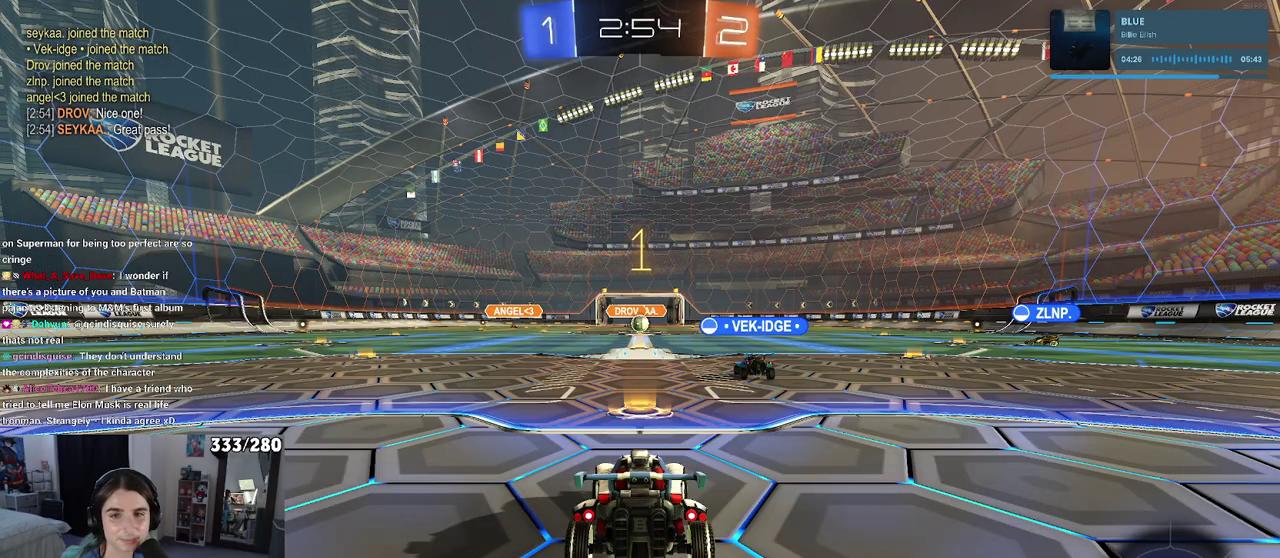
{"buttons": ["R2"], "left_stick": "right", "right_stick": "center", "events": [[433, "left_stick", "right"]]}
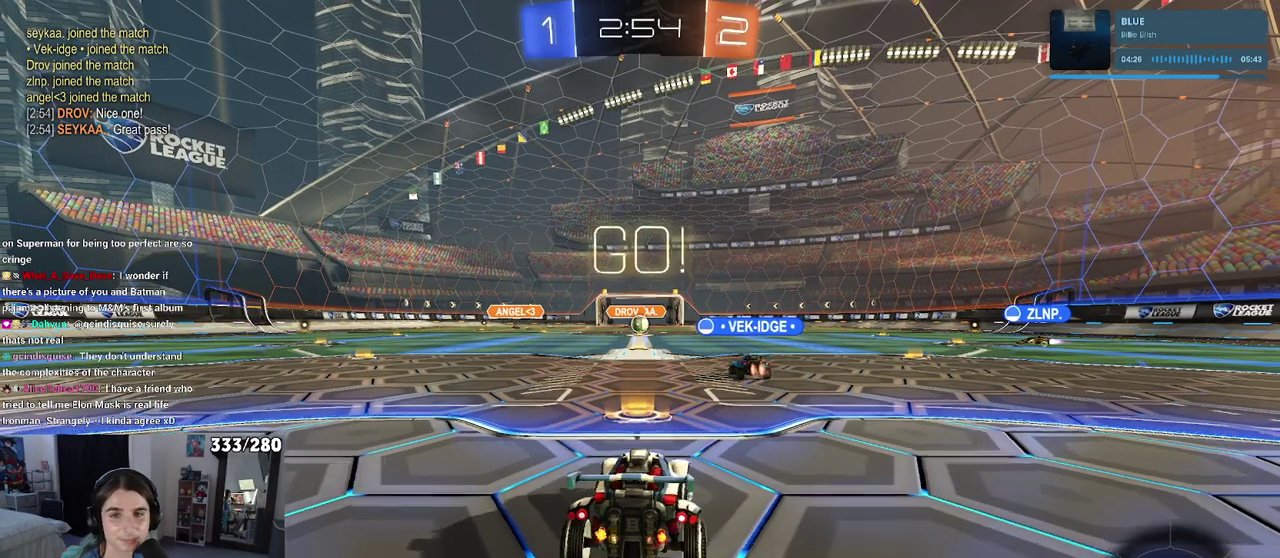
{"buttons": ["R2"], "left_stick": "right", "right_stick": "center", "events": [[50, "left_stick", "center"], [200, "left_stick", "right"]]}
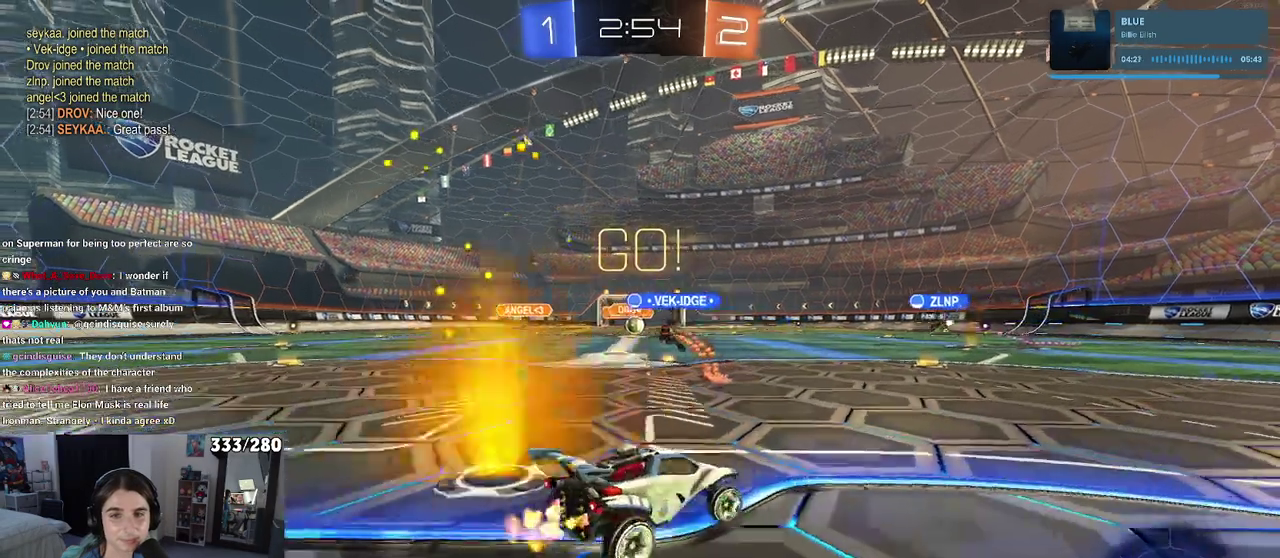
{"buttons": ["R2"], "left_stick": "center", "right_stick": "center", "events": [[150, "TRIANGLE", "down"], [300, "TRIANGLE", "up"], [333, "left_stick", "center"]]}
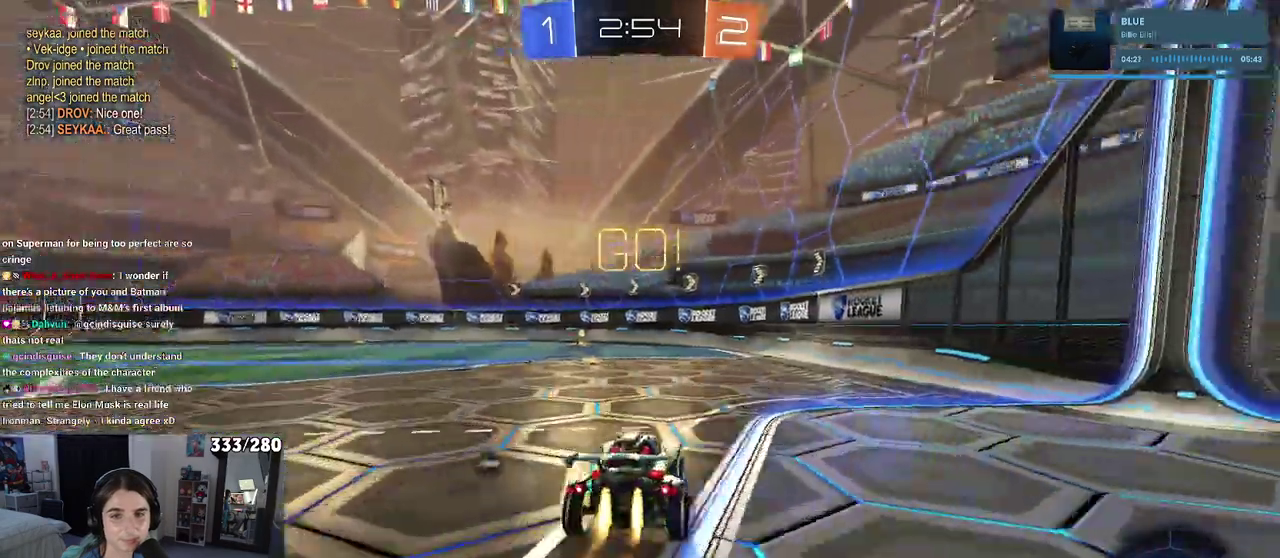
{"buttons": ["TRIANGLE", "R2"], "left_stick": "center", "right_stick": "center", "events": [[417, "TRIANGLE", "down"]]}
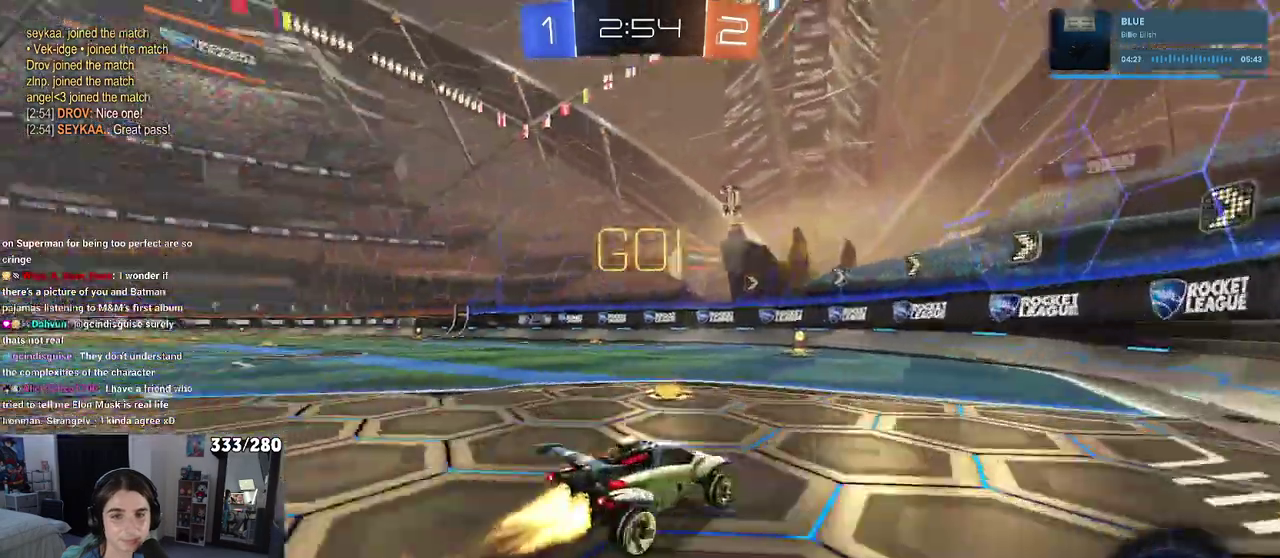
{"buttons": ["SQUARE", "R2"], "left_stick": "left", "right_stick": "center", "events": [[67, "TRIANGLE", "up"], [283, "left_stick", "left"], [317, "SQUARE", "down"]]}
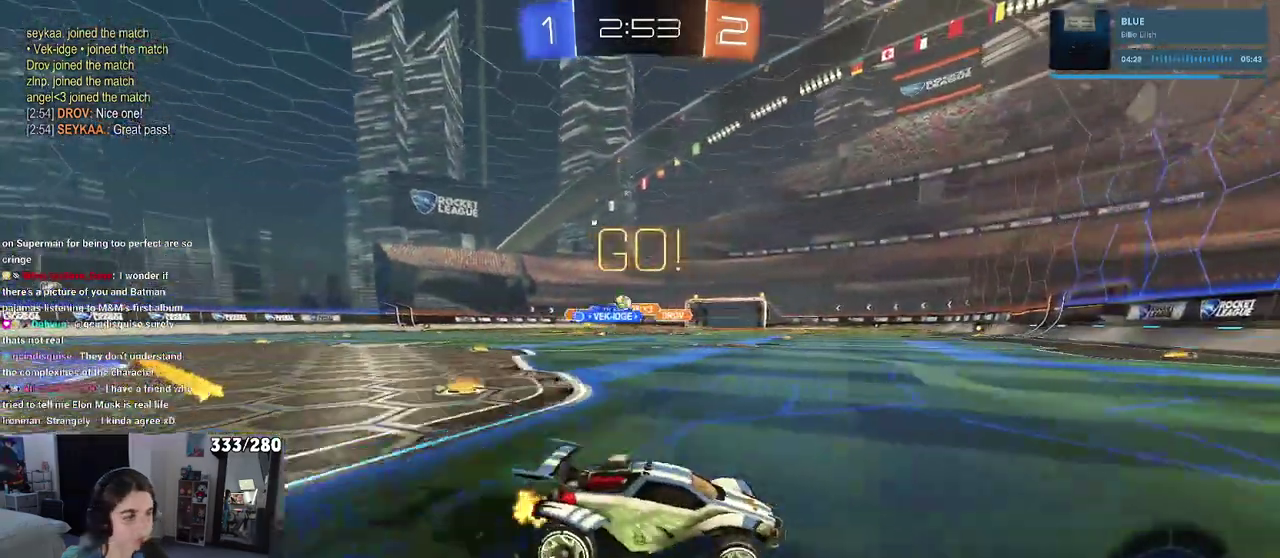
{"buttons": ["SQUARE", "R2"], "left_stick": "right", "right_stick": "center", "events": [[17, "SQUARE", "up"], [283, "left_stick", "center"], [367, "left_stick", "right"], [483, "SQUARE", "down"]]}